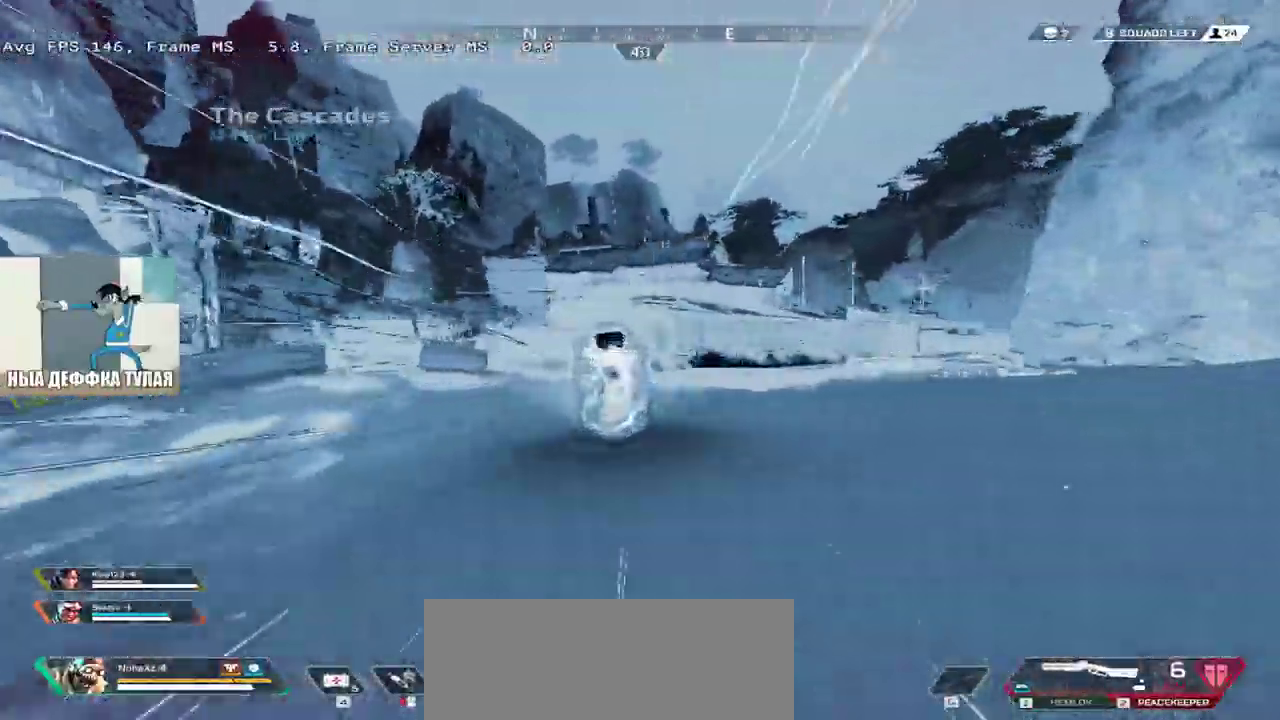
Gameplay with keyboard and mouse; each line is a JSON object with the keys and mouse buttons held at the frame after it. "events" lists presses ("down") and releases ("up") of "1", "2", "3", "4", "5", "a", "alt", "b", "c", "ctrl", "d", "e", "f", "g", "q", "r", "s", "shift", "space", "t", "tab", "v", "w", "x", "z", "mouse_left", "mouse_wheel", "mouse_right", "mouse_mb4" and "mouse_mb5" between this image and that frame as [ms after this image, input, new state], when the widget could be followed in between. "mouse_left", "mouse_wheel", "mouse_right", "mouse_mb4", "mouse_mb5" = the "left", "wheel", "right", "mb4", "mb5" buttons of the "mouse" list. No other keys are recorded. "wheel" means that the mouse wheel is clicked or scrolled. Mouse movement is not recorded.
{"keys": ["e", "w"], "mouse": [], "events": [[283, "e", "down"], [300, "shift", "down"], [317, "1", "down"], [400, "1", "up"], [467, "shift", "up"]]}
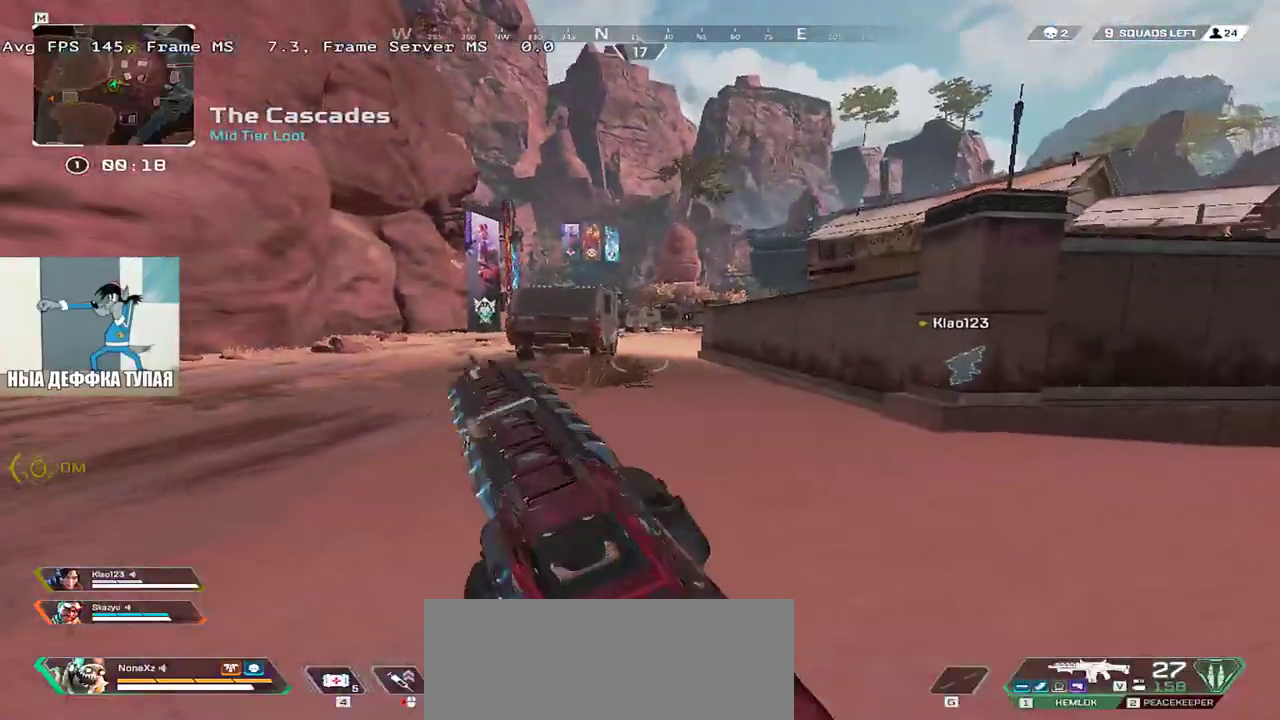
{"keys": ["q", "w"], "mouse": [], "events": [[217, "e", "up"], [283, "q", "down"]]}
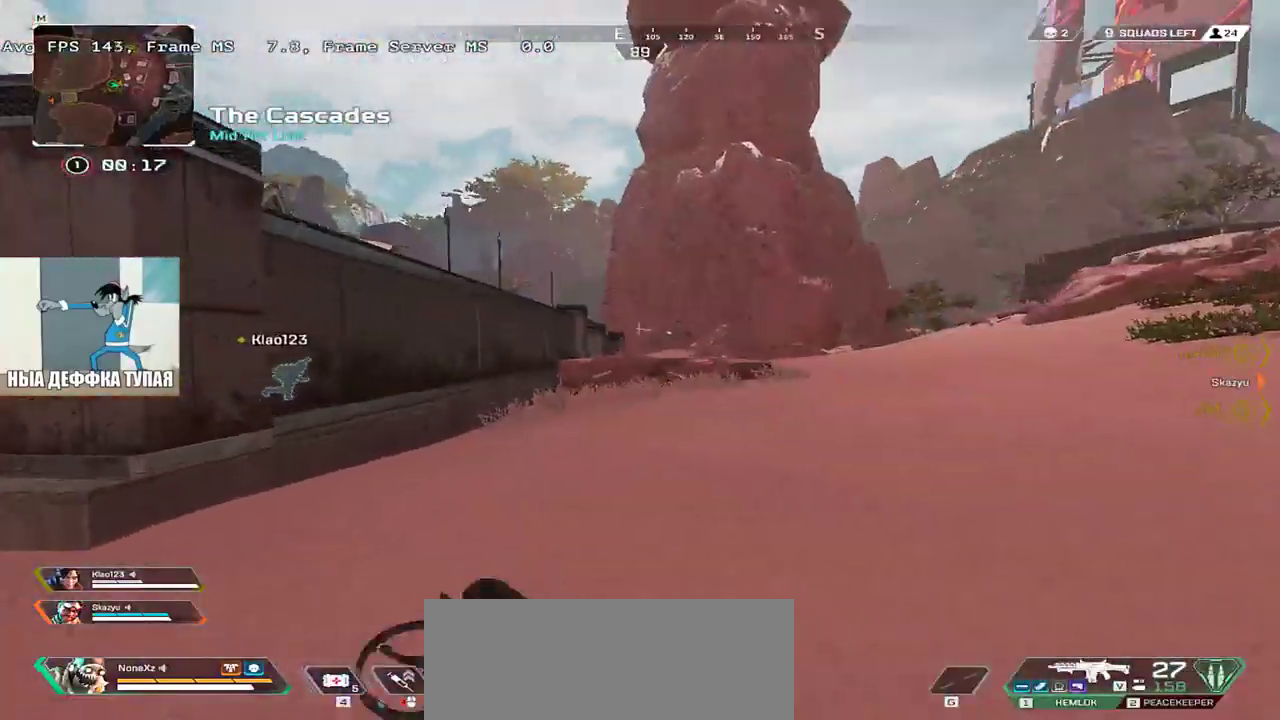
{"keys": ["q", "w"], "mouse": [], "events": []}
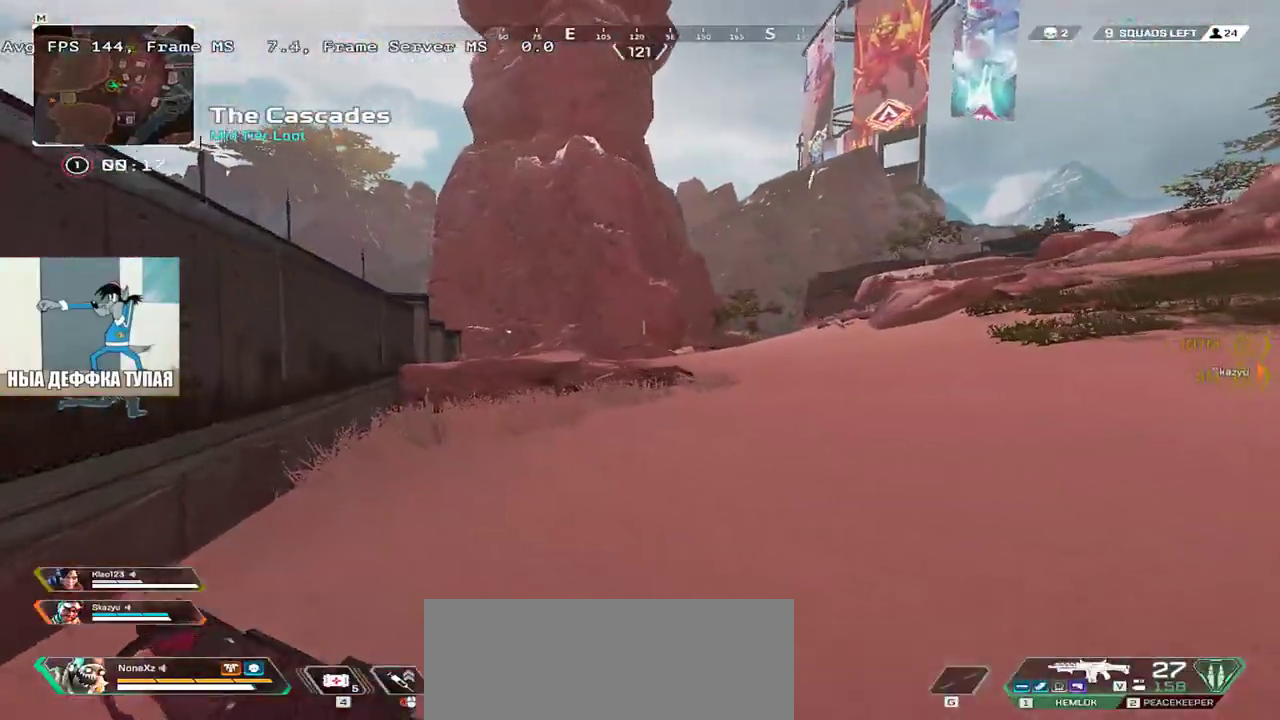
{"keys": ["w"], "mouse": ["right"], "events": [[233, "mouse_right", "down"], [283, "q", "up"]]}
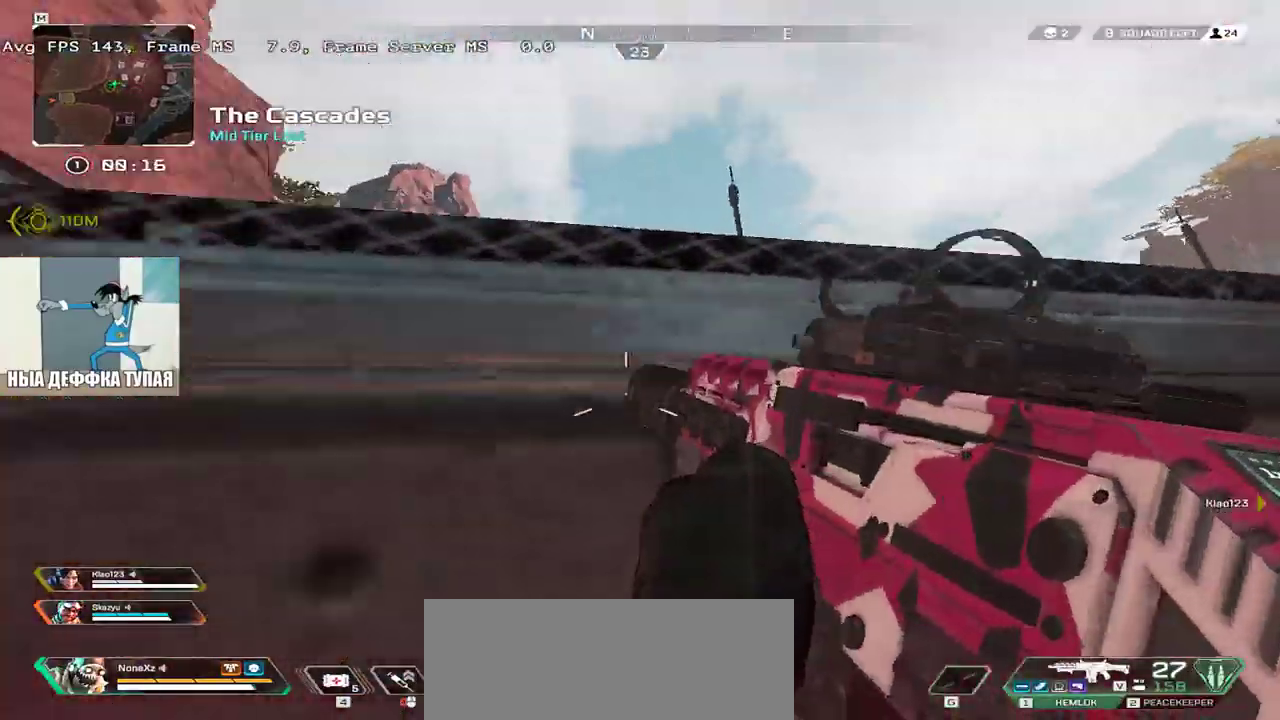
{"keys": ["e", "w"], "mouse": [], "events": [[283, "e", "down"], [283, "shift", "down"], [300, "mouse_right", "up"], [400, "shift", "up"]]}
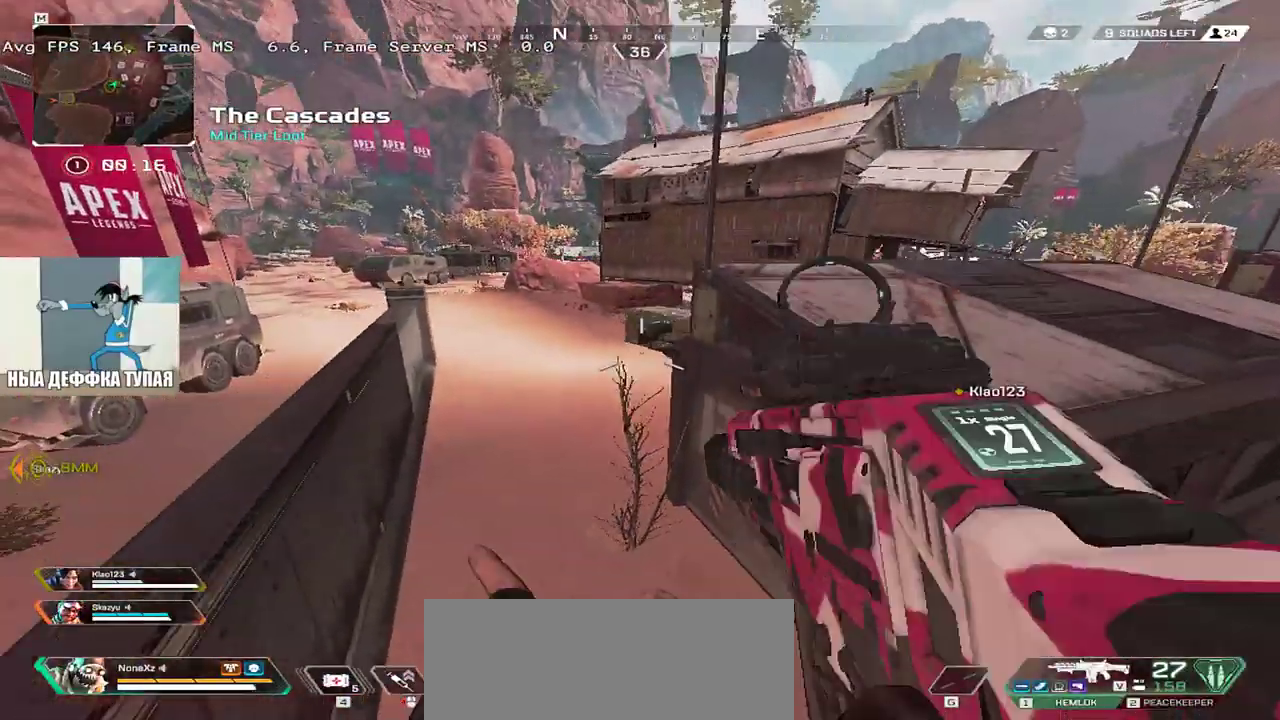
{"keys": ["3", "q"], "mouse": [], "events": [[267, "e", "up"], [317, "mouse_right", "down"], [350, "q", "down"], [400, "mouse_right", "up"], [417, "w", "up"], [500, "3", "down"]]}
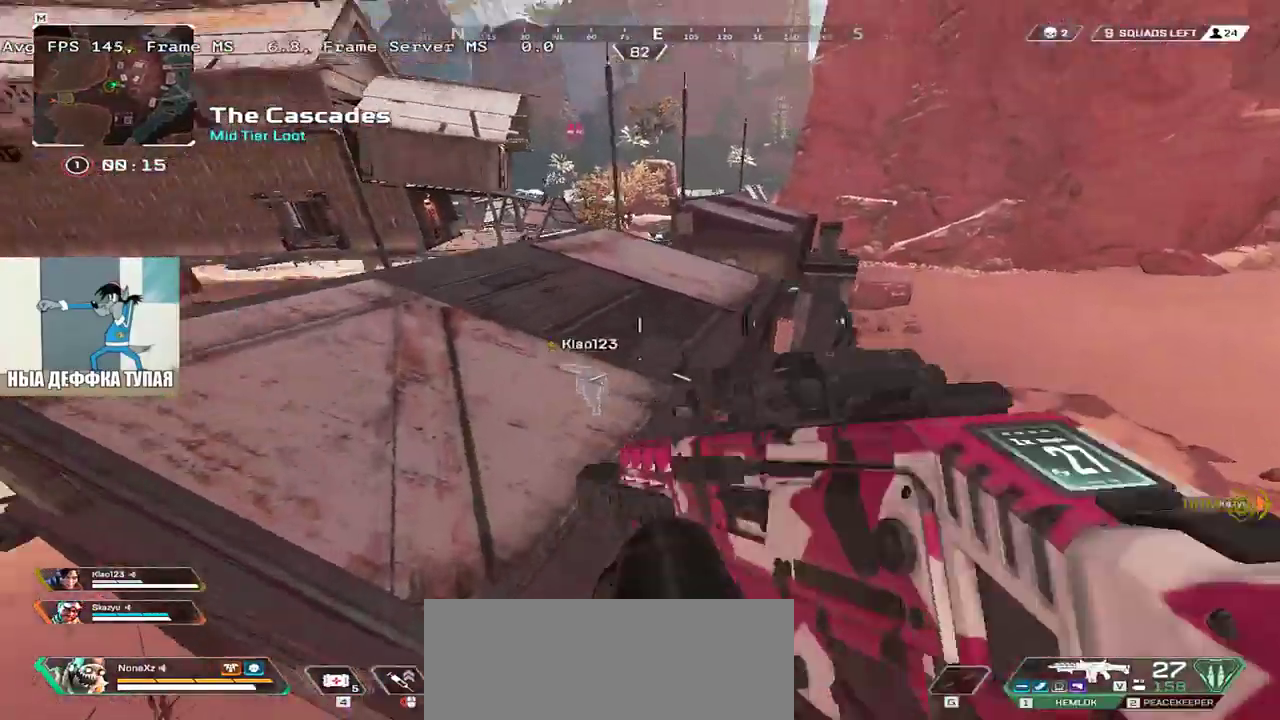
{"keys": ["shift", "w"], "mouse": [], "events": [[83, "3", "up"], [83, "w", "down"], [100, "shift", "down"], [183, "q", "up"], [200, "shift", "up"], [450, "shift", "down"]]}
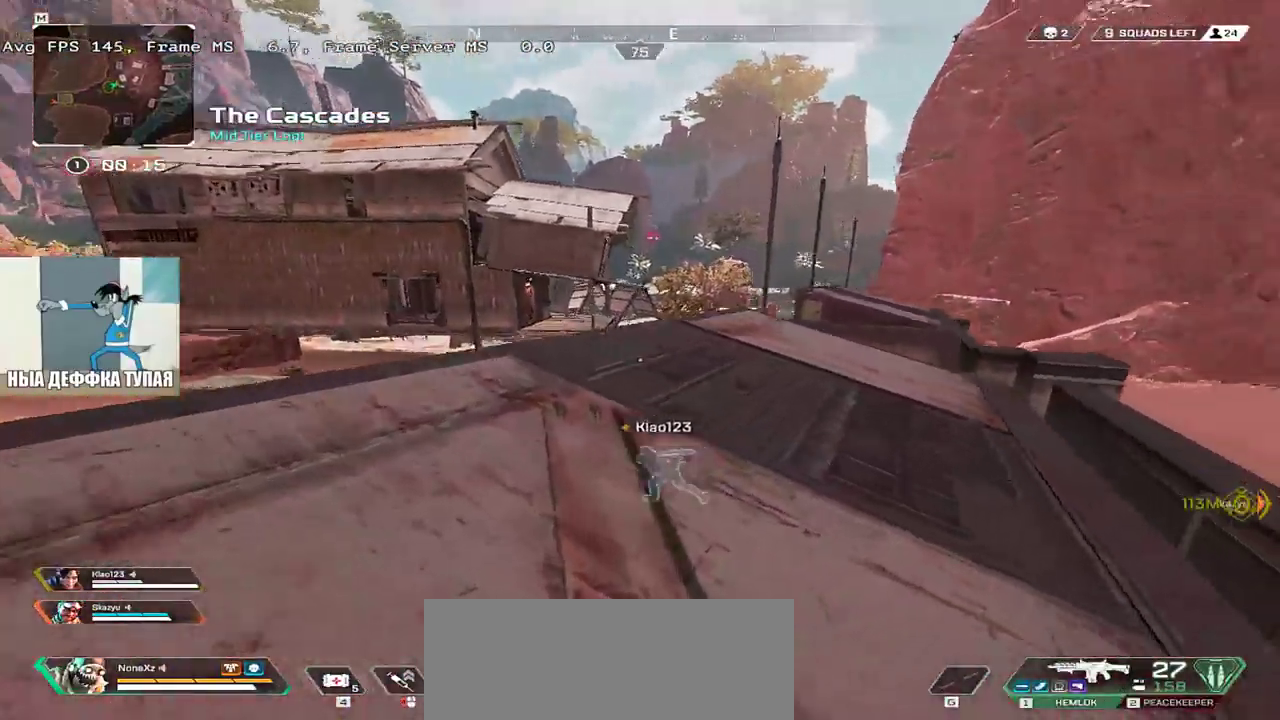
{"keys": ["w"], "mouse": [], "events": [[33, "shift", "up"]]}
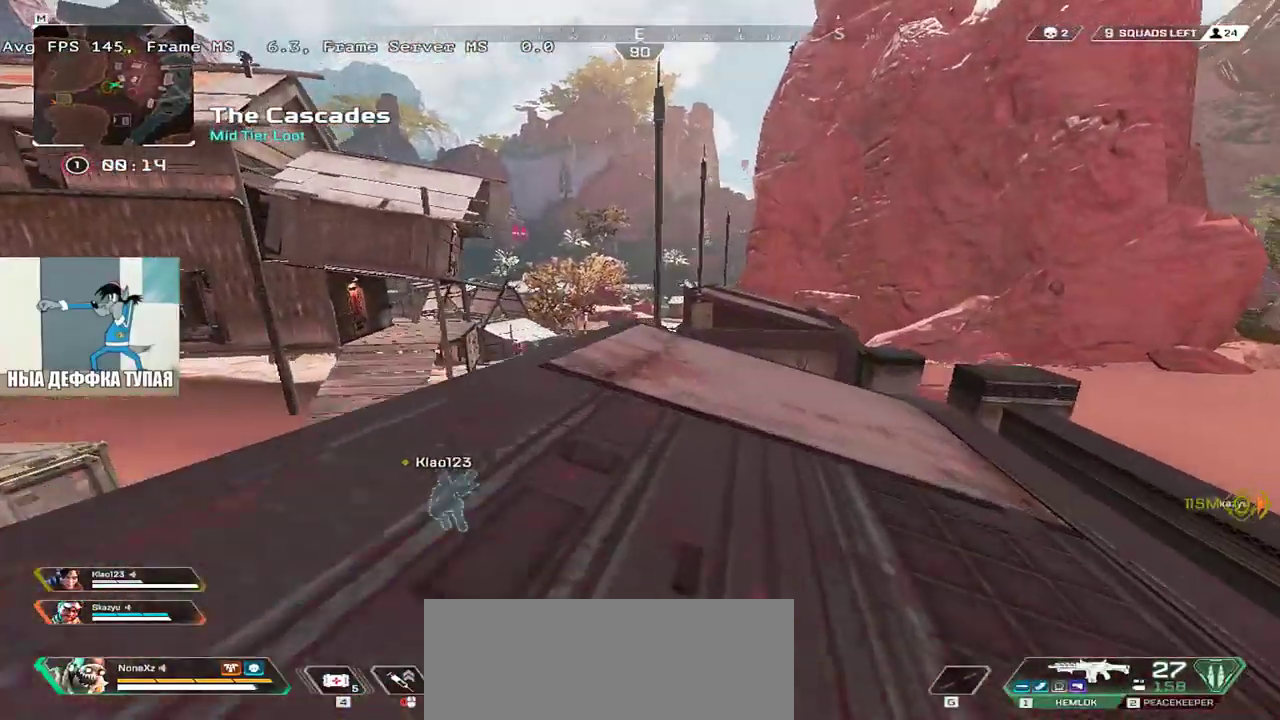
{"keys": ["ctrl", "w"], "mouse": [], "events": [[400, "ctrl", "down"]]}
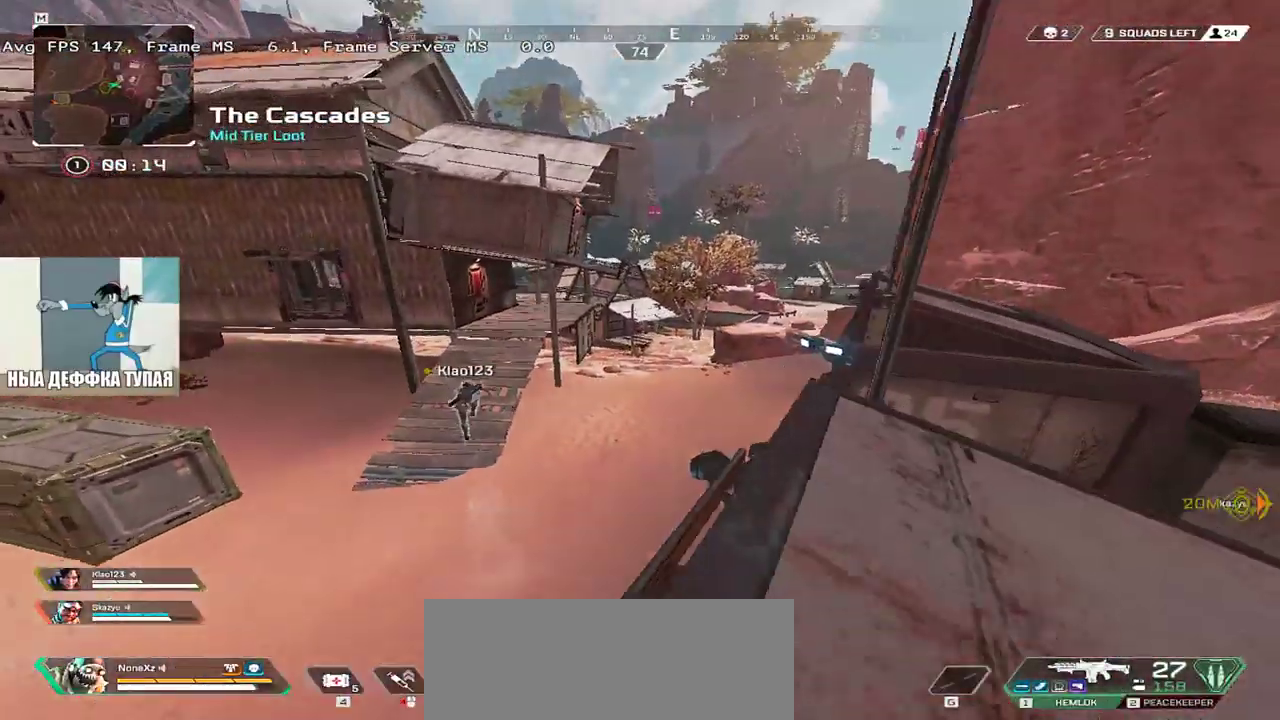
{"keys": [], "mouse": [], "events": [[133, "mouse_right", "down"], [250, "mouse_right", "up"], [267, "ctrl", "up"], [417, "w", "up"]]}
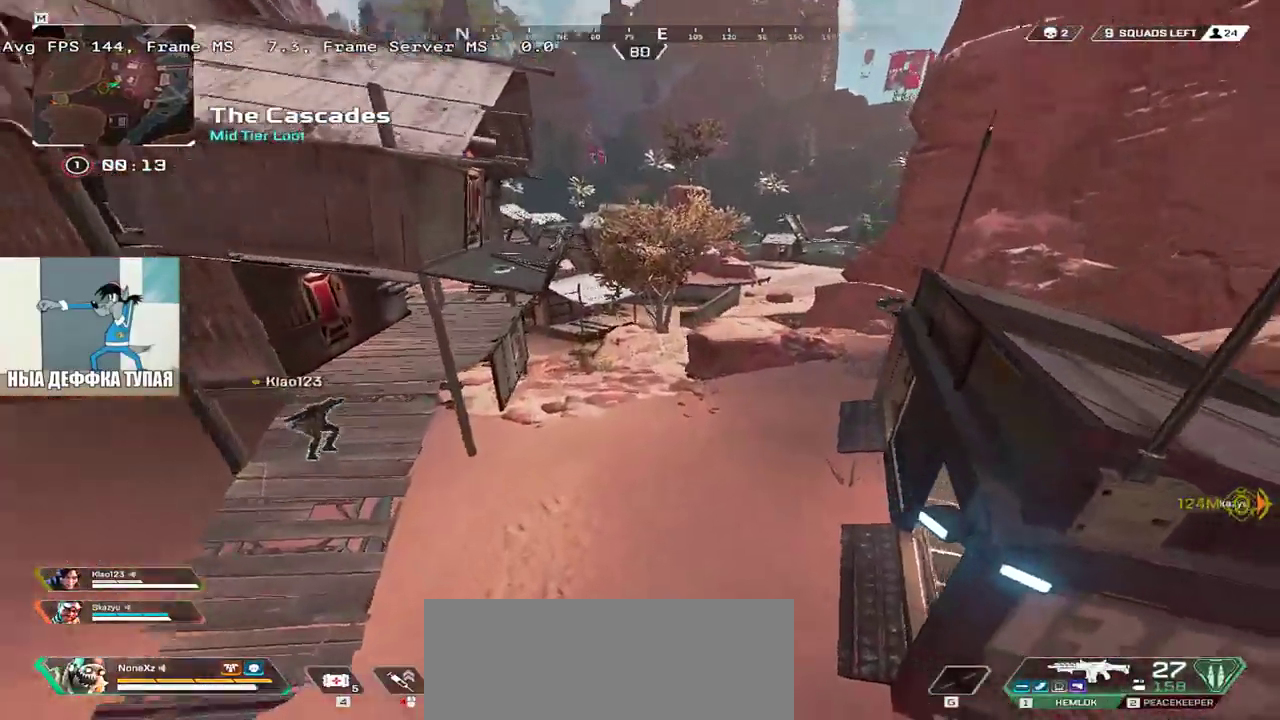
{"keys": ["e", "s"], "mouse": [], "events": [[17, "e", "down"], [167, "s", "down"], [300, "e", "up"], [367, "q", "down"], [450, "q", "up"], [500, "e", "down"]]}
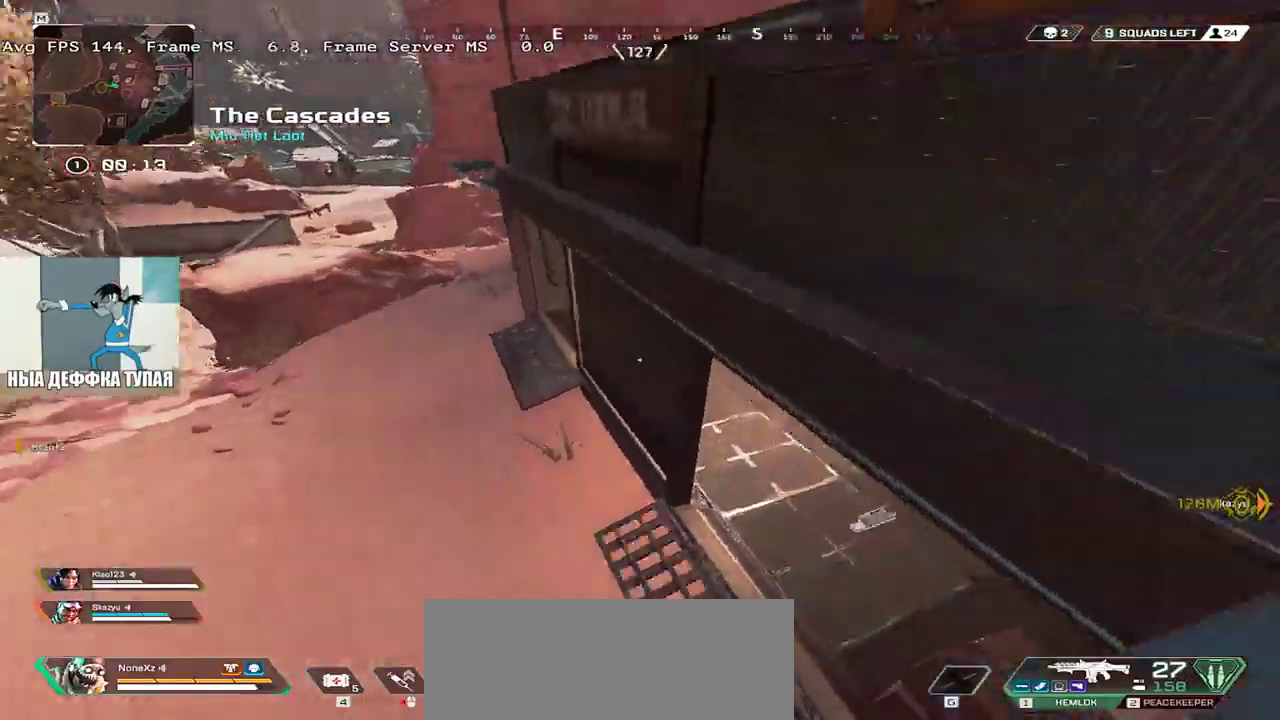
{"keys": ["q", "w"], "mouse": [], "events": [[17, "s", "up"], [217, "shift", "down"], [217, "w", "down"], [250, "e", "up"], [333, "shift", "up"], [350, "q", "down"]]}
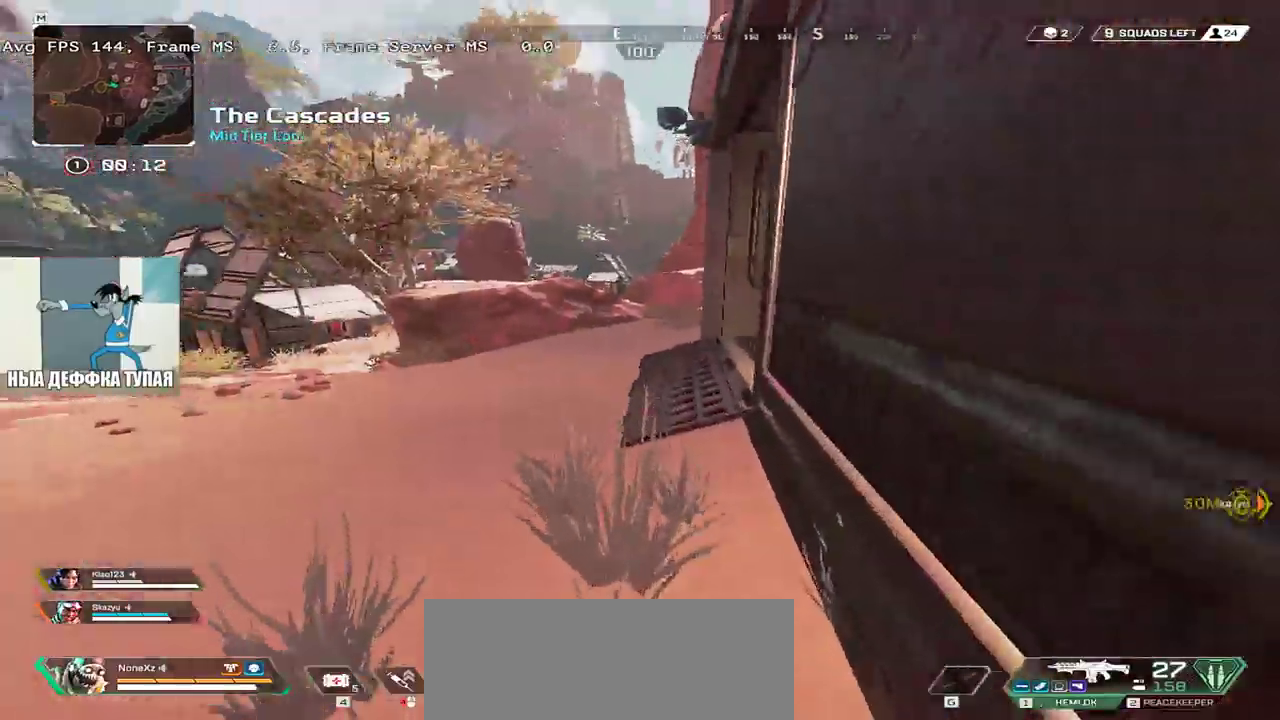
{"keys": ["q", "w"], "mouse": [], "events": [[17, "shift", "down"], [117, "shift", "up"]]}
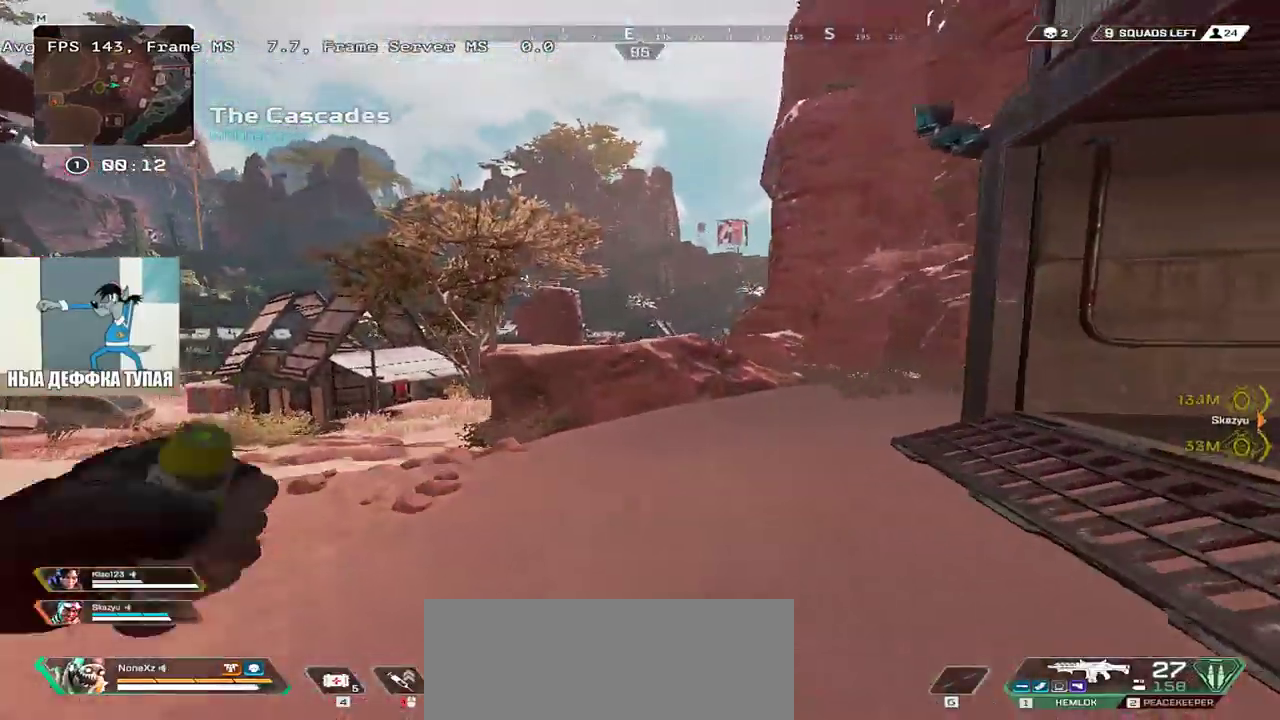
{"keys": ["q", "w"], "mouse": [], "events": [[167, "shift", "down"], [267, "shift", "up"]]}
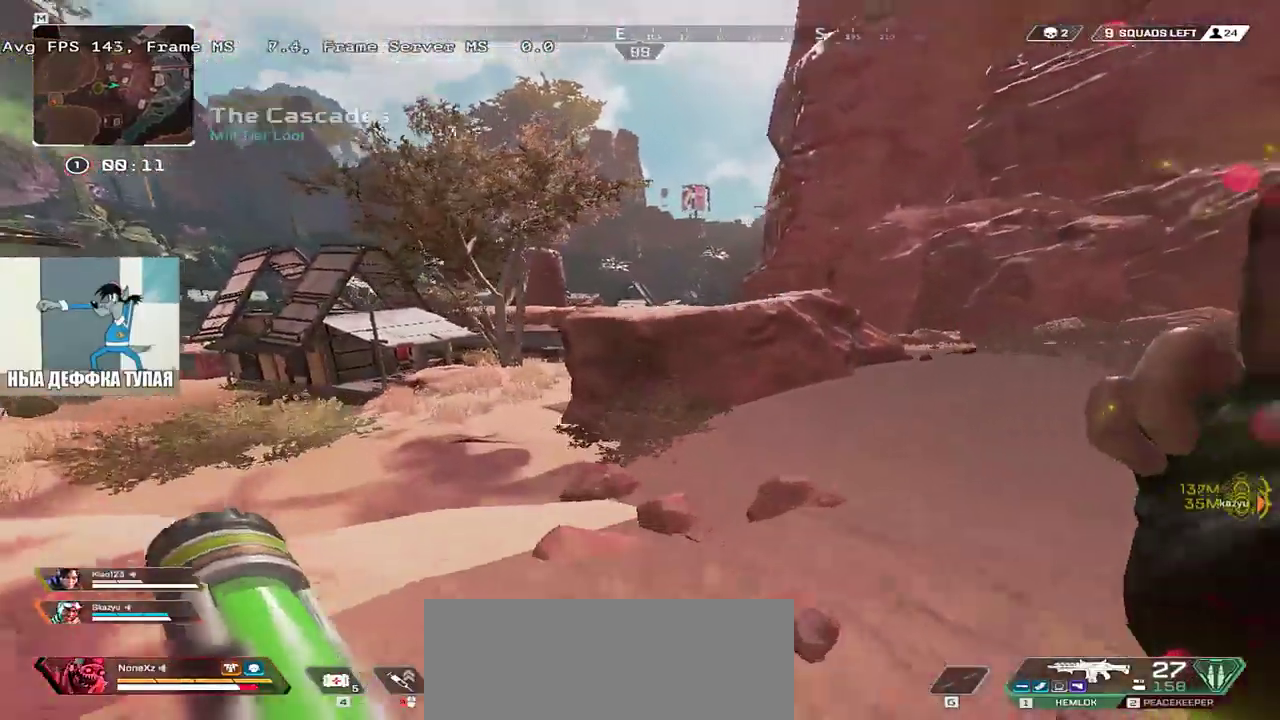
{"keys": ["q", "w"], "mouse": []}
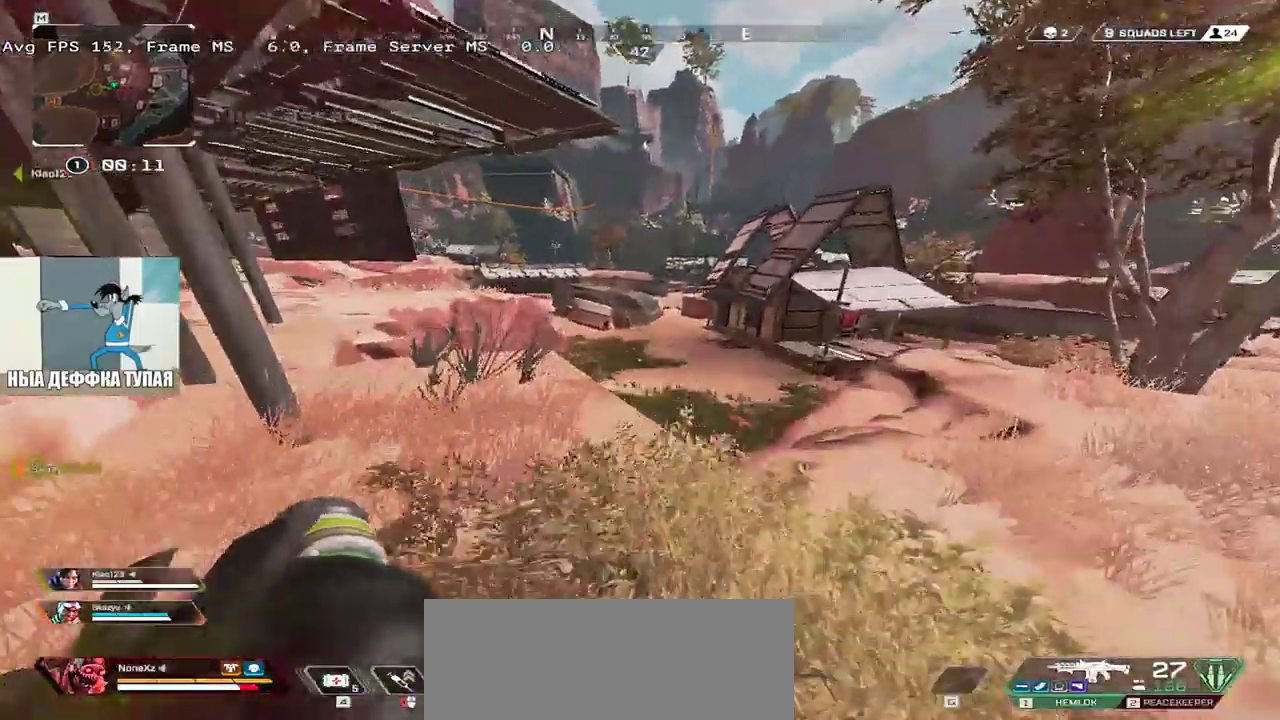
{"keys": ["q"], "mouse": [], "events": [[33, "q", "up"], [100, "w", "up"], [183, "e", "down"], [383, "e", "up"], [483, "q", "down"]]}
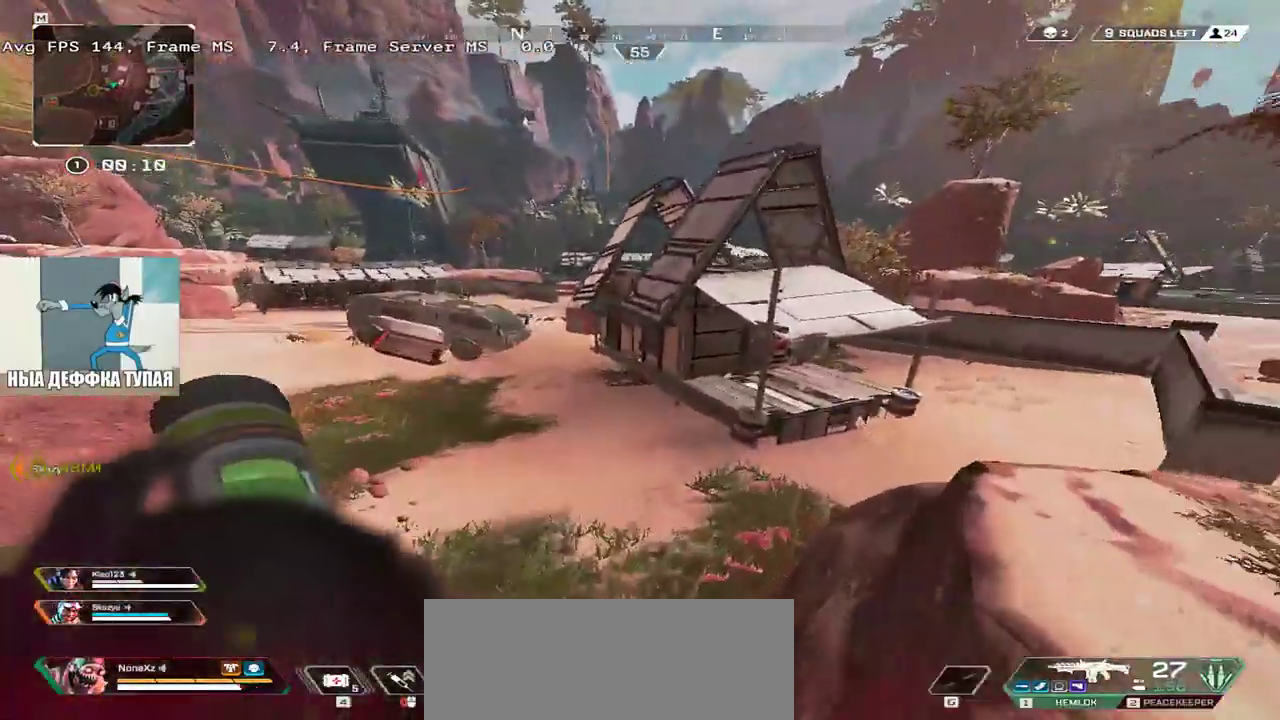
{"keys": ["w"], "mouse": [], "events": [[150, "q", "up"], [183, "w", "down"], [217, "shift", "down"], [300, "shift", "up"]]}
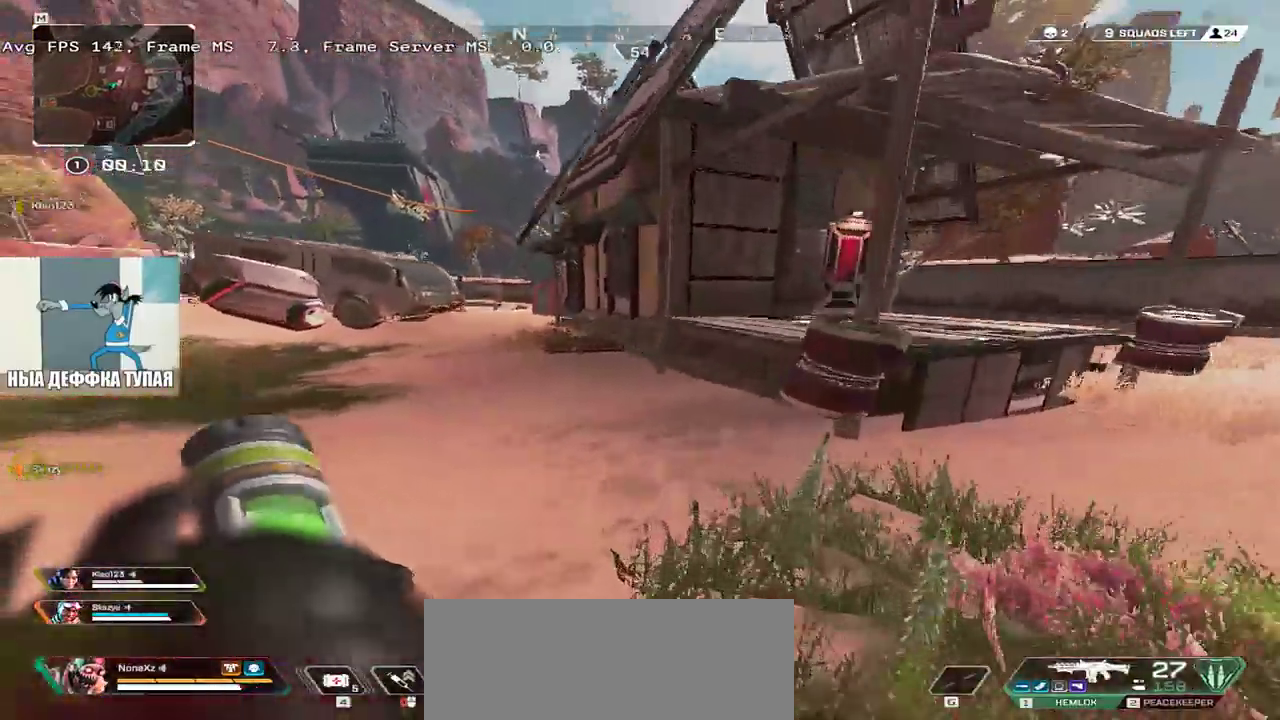
{"keys": ["e"], "mouse": ["right"], "events": [[383, "mouse_right", "down"], [417, "e", "down"], [433, "w", "up"]]}
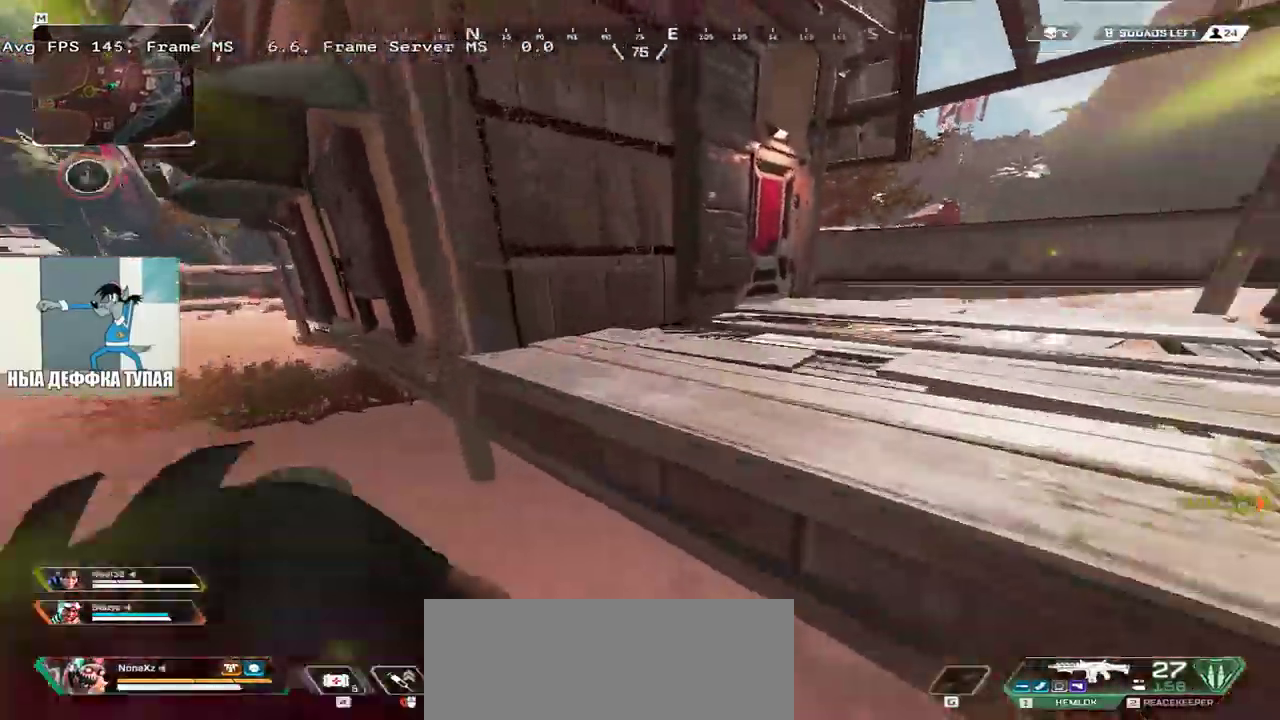
{"keys": ["e", "w"], "mouse": [], "events": [[67, "mouse_right", "up"], [67, "shift", "down"], [83, "w", "down"], [133, "e", "up"], [183, "shift", "up"], [467, "e", "down"]]}
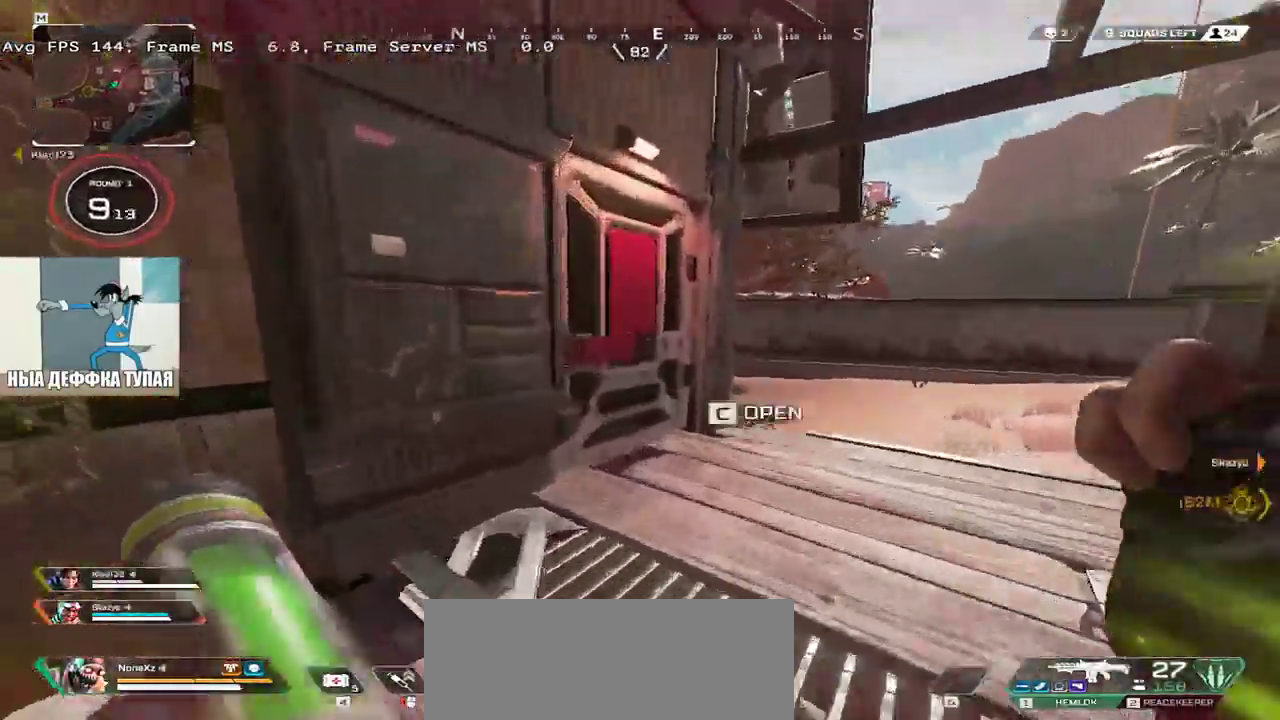
{"keys": ["e", "w"], "mouse": [], "events": [[33, "c", "down"], [117, "c", "up"]]}
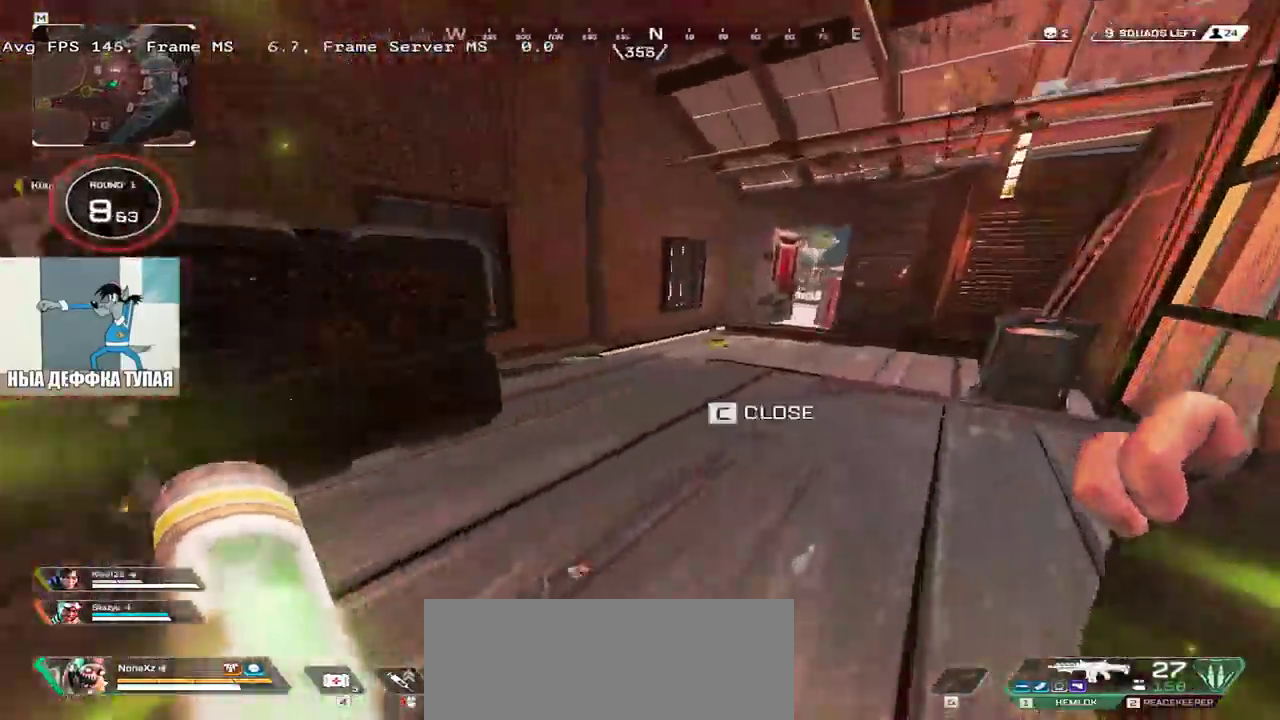
{"keys": ["w"], "mouse": [], "events": [[100, "e", "up"]]}
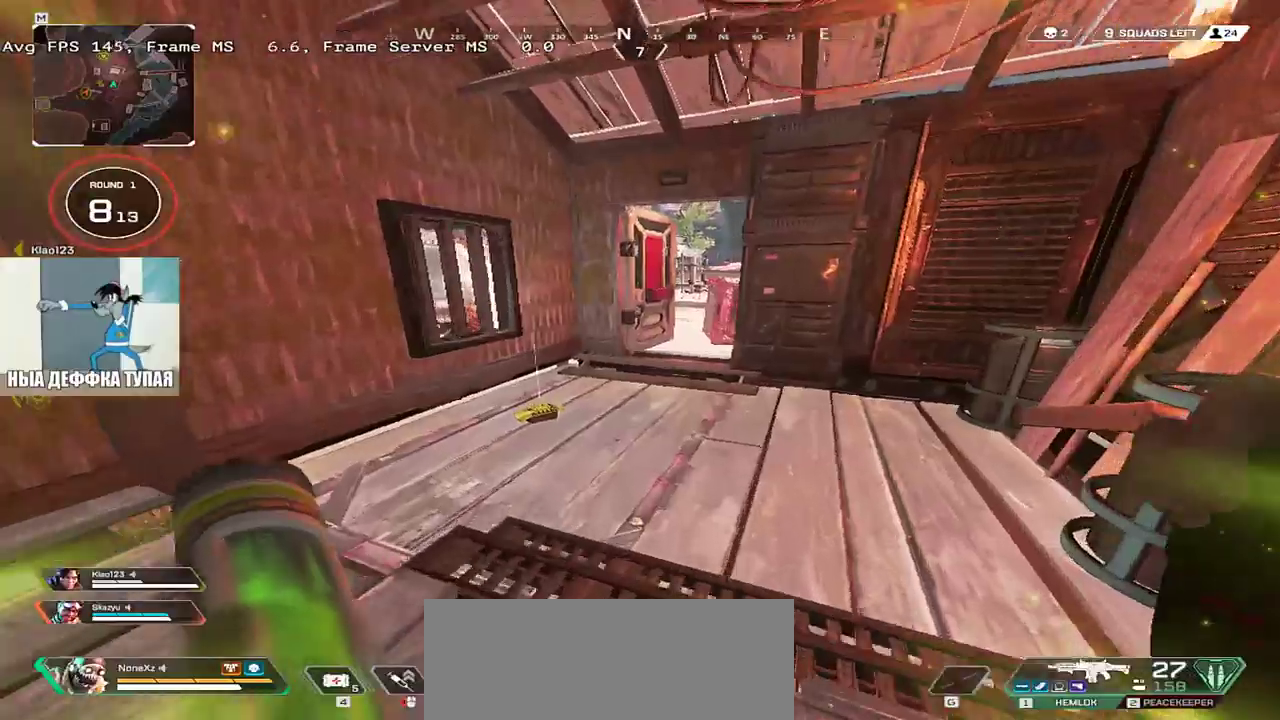
{"keys": ["w"], "mouse": [], "events": []}
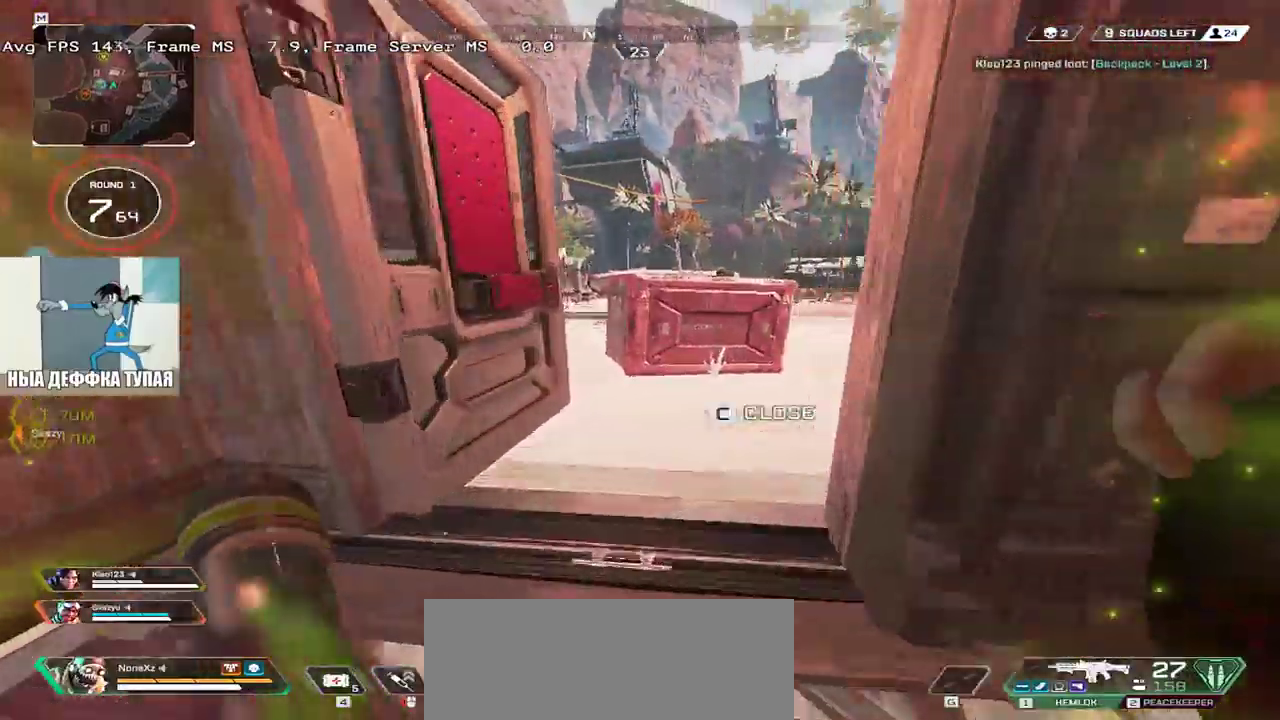
{"keys": ["e"], "mouse": [], "events": [[67, "ctrl", "down"], [283, "mouse_right", "down"], [383, "ctrl", "up"], [383, "e", "down"], [417, "w", "up"], [450, "mouse_right", "up"]]}
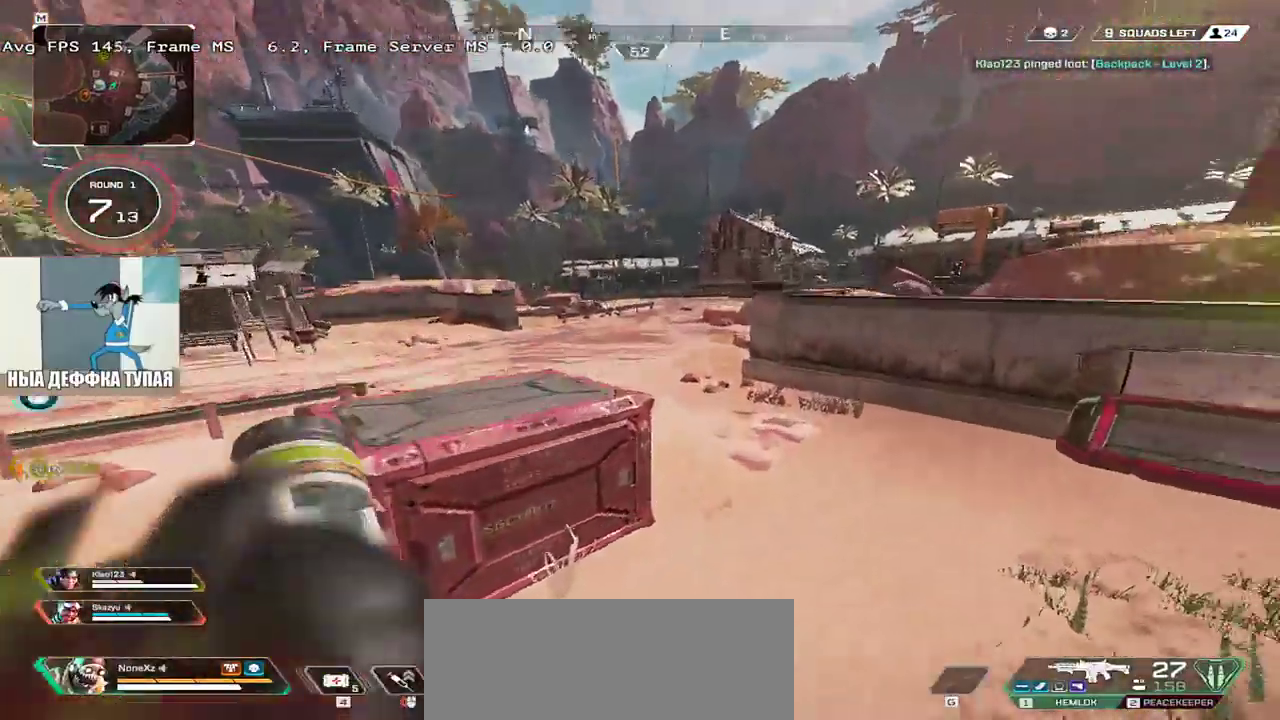
{"keys": ["q", "w"], "mouse": [], "events": [[133, "w", "down"], [183, "e", "up"], [217, "q", "down"]]}
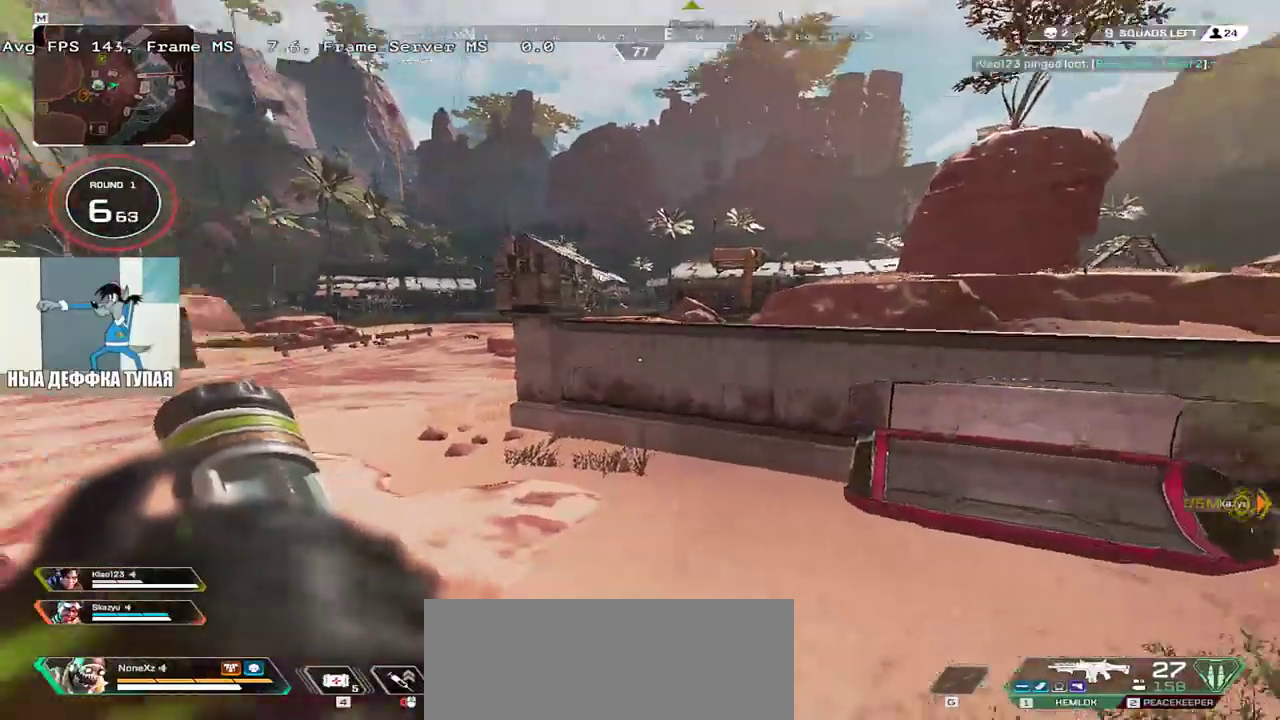
{"keys": ["q", "w"], "mouse": [], "events": [[50, "shift", "down"], [150, "shift", "up"]]}
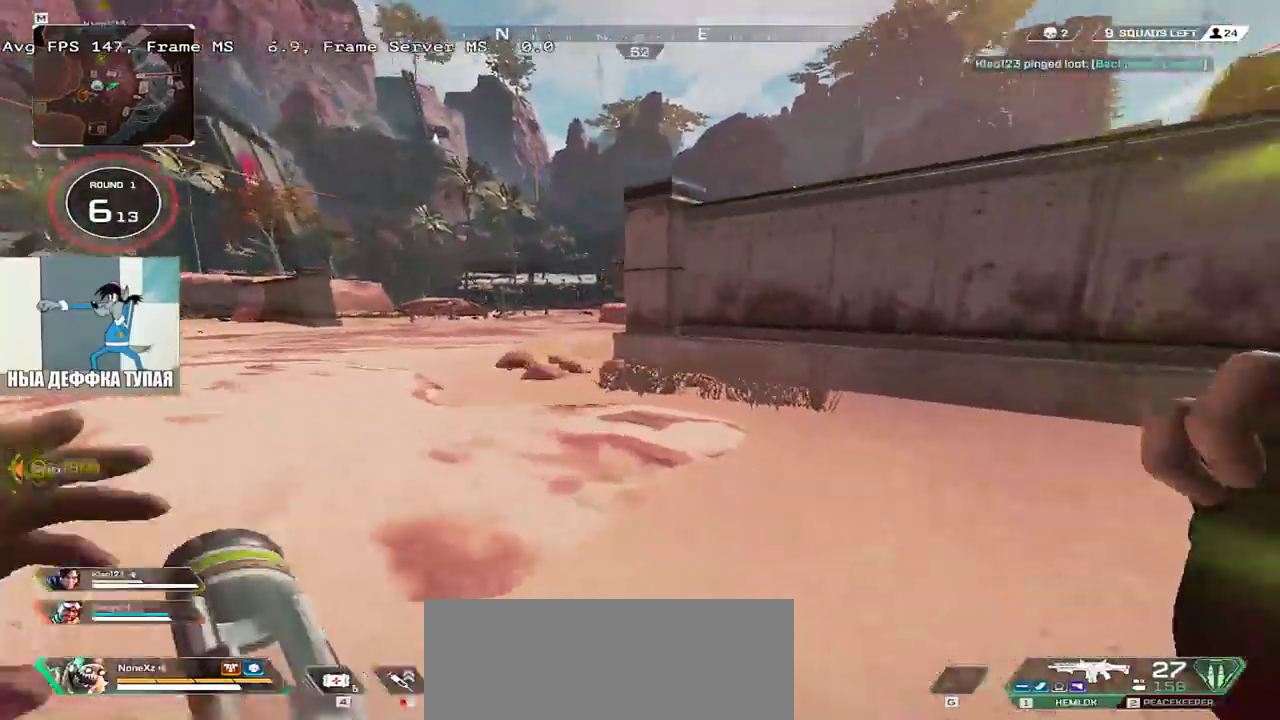
{"keys": ["q", "w"], "mouse": [], "events": []}
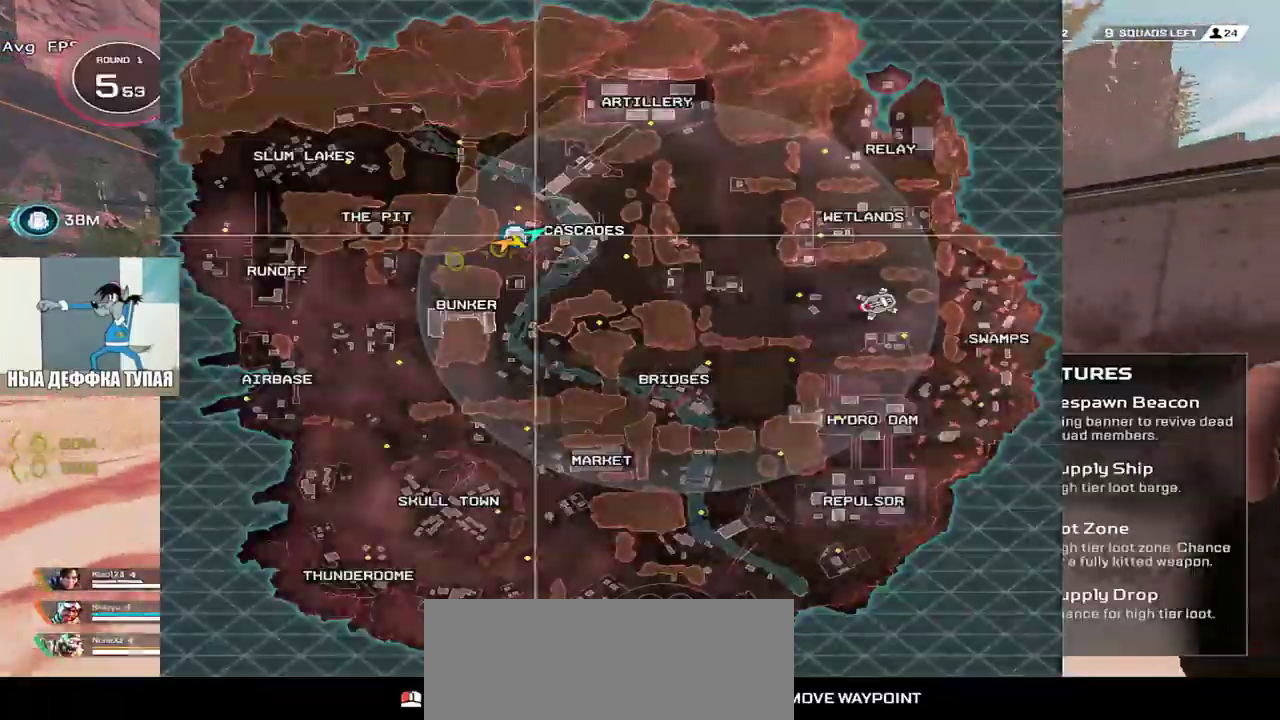
{"keys": ["w"], "mouse": [], "events": [[417, "q", "up"]]}
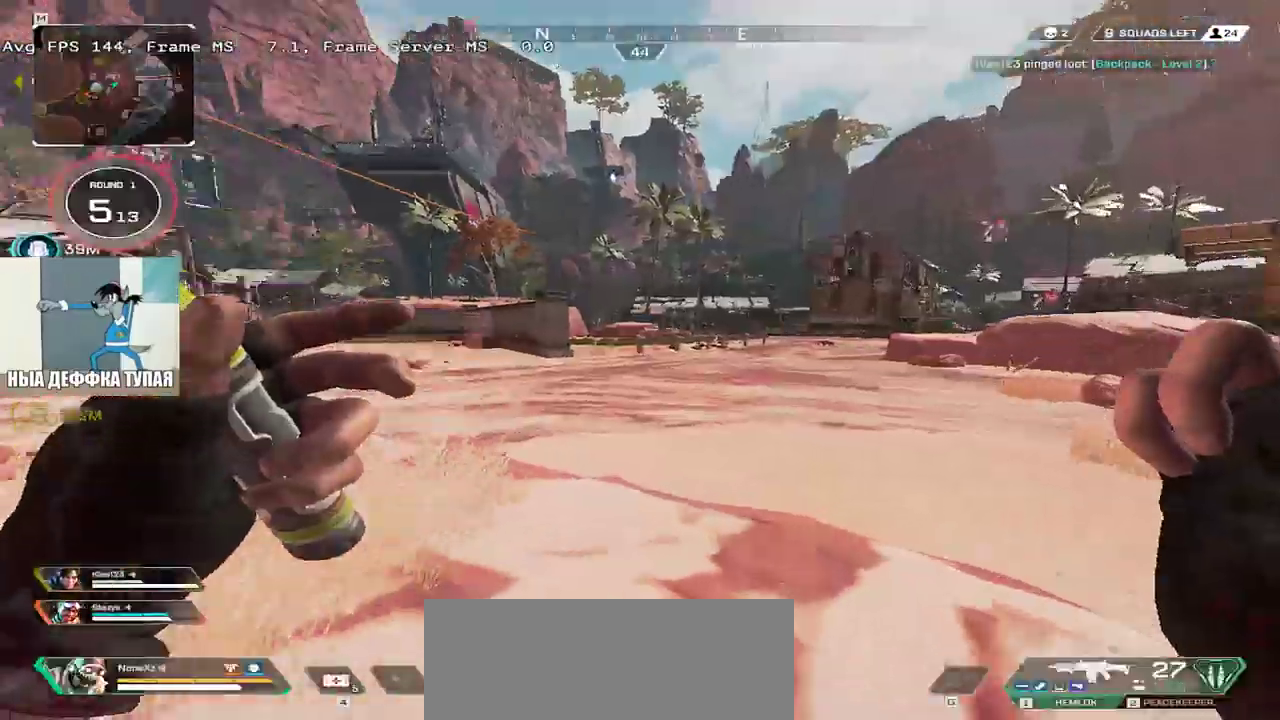
{"keys": ["w"], "mouse": []}
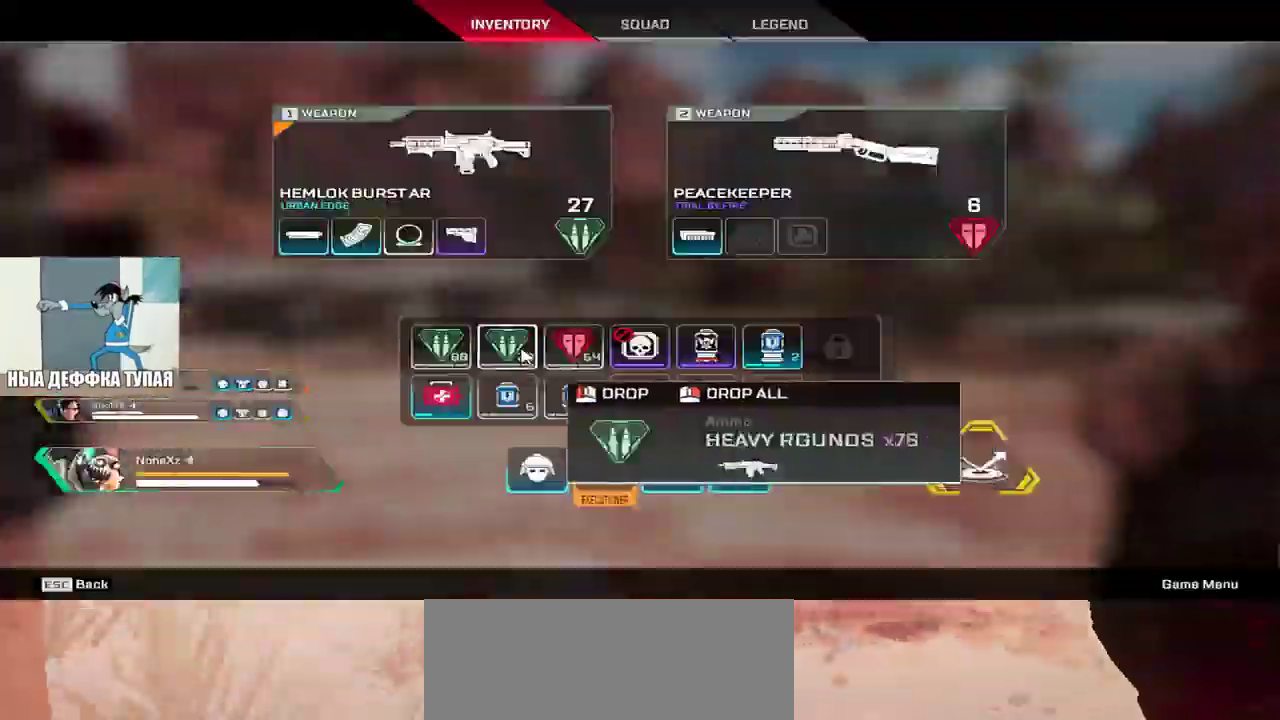
{"keys": ["w"], "mouse": [], "events": [[383, "tab", "down"], [433, "tab", "up"]]}